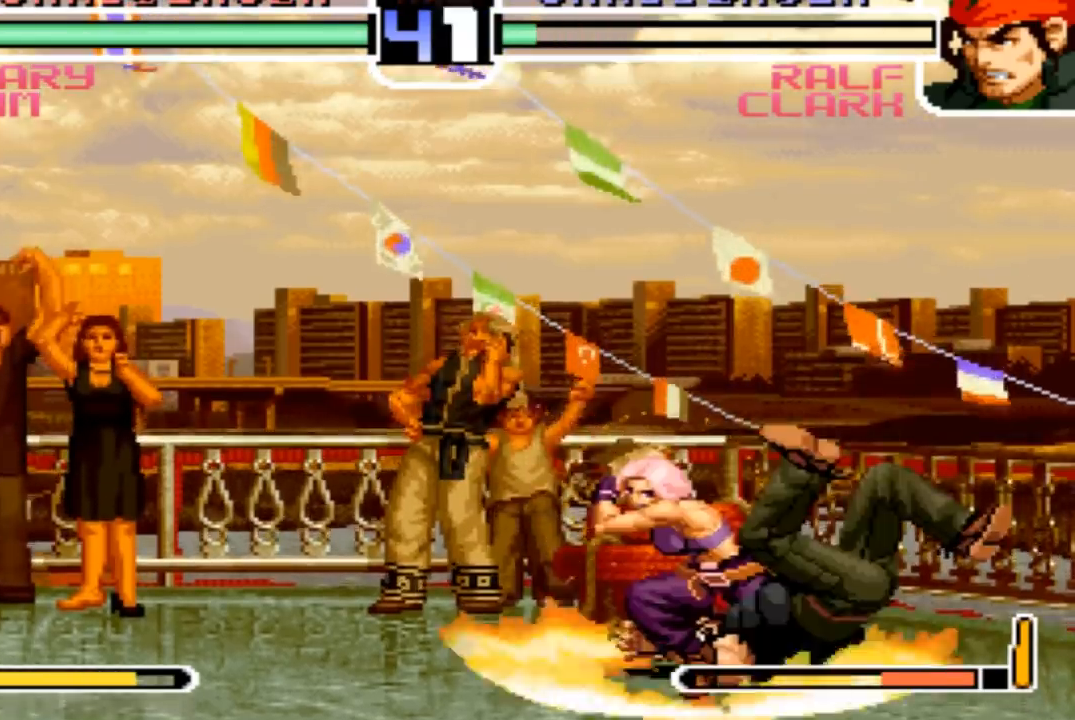
Gameplay with a controller (arcade stick); each line is a JSON object with the inputs held at the frame after it. "events" lists button and stick changes between this image and that frame as [ms after this image, input, new state], when the widget could be followed in between. Not read: L3 R3.
{"buttons": [], "left_stick": "left", "events": [[100, "TRIANGLE", "down"], [200, "CROSS", "down"], [267, "CROSS", "up"], [300, "TRIANGLE", "up"]]}
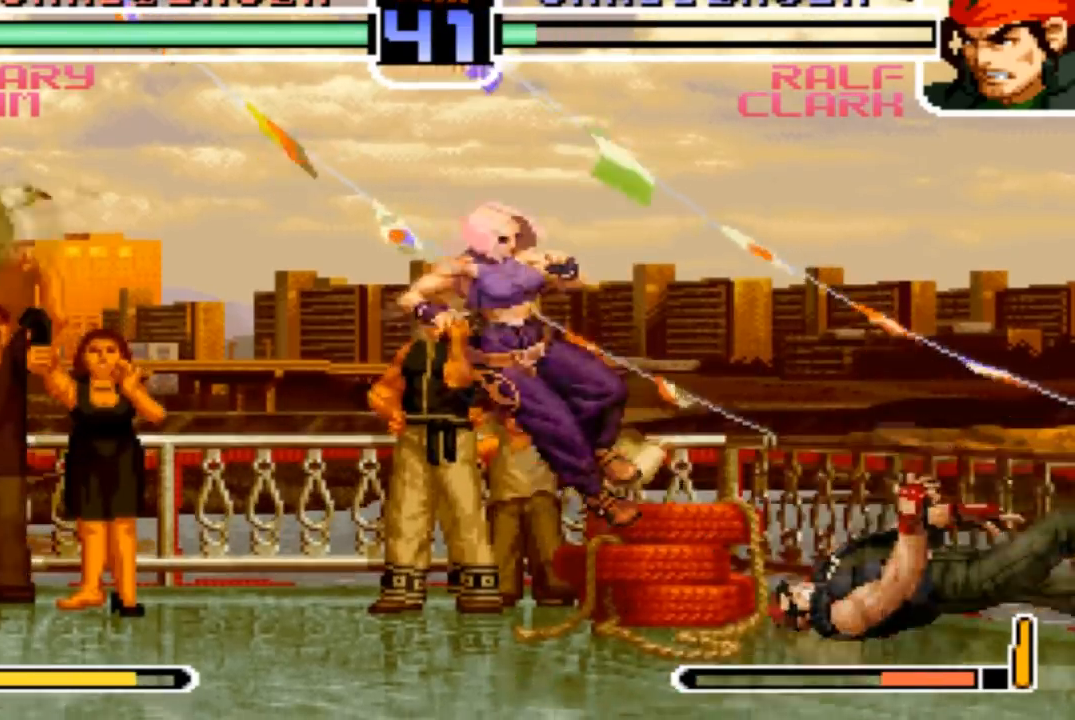
{"buttons": [], "left_stick": "left", "events": [[167, "left_stick", "center"], [234, "left_stick", "right"], [367, "left_stick", "left"]]}
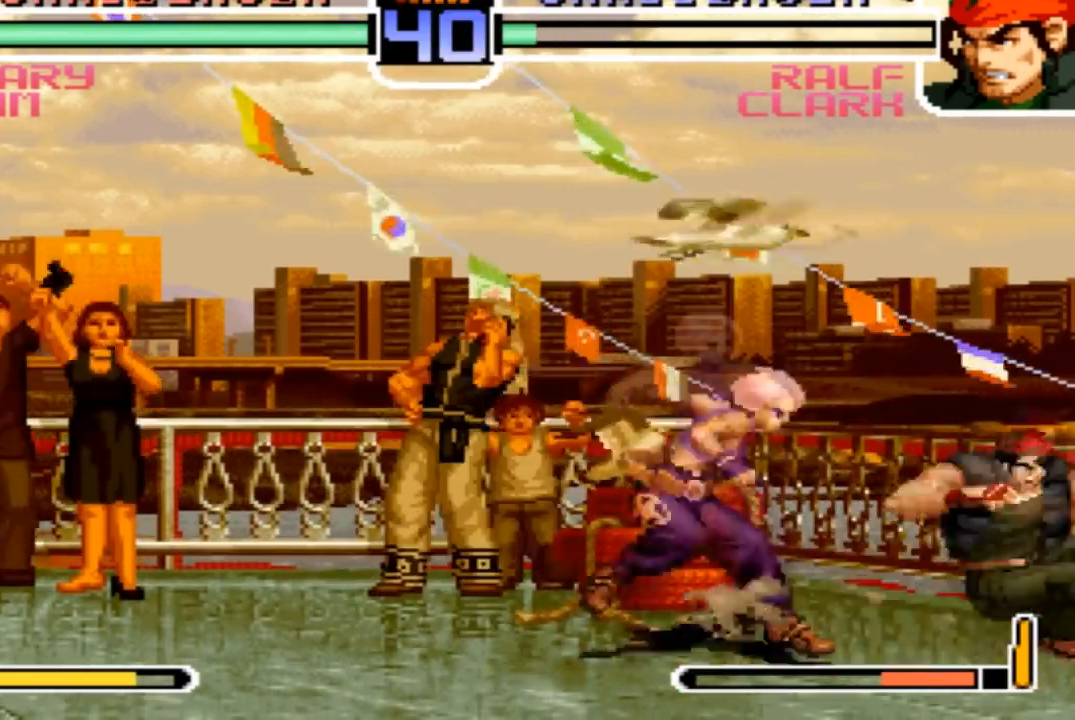
{"buttons": [], "left_stick": "left", "events": []}
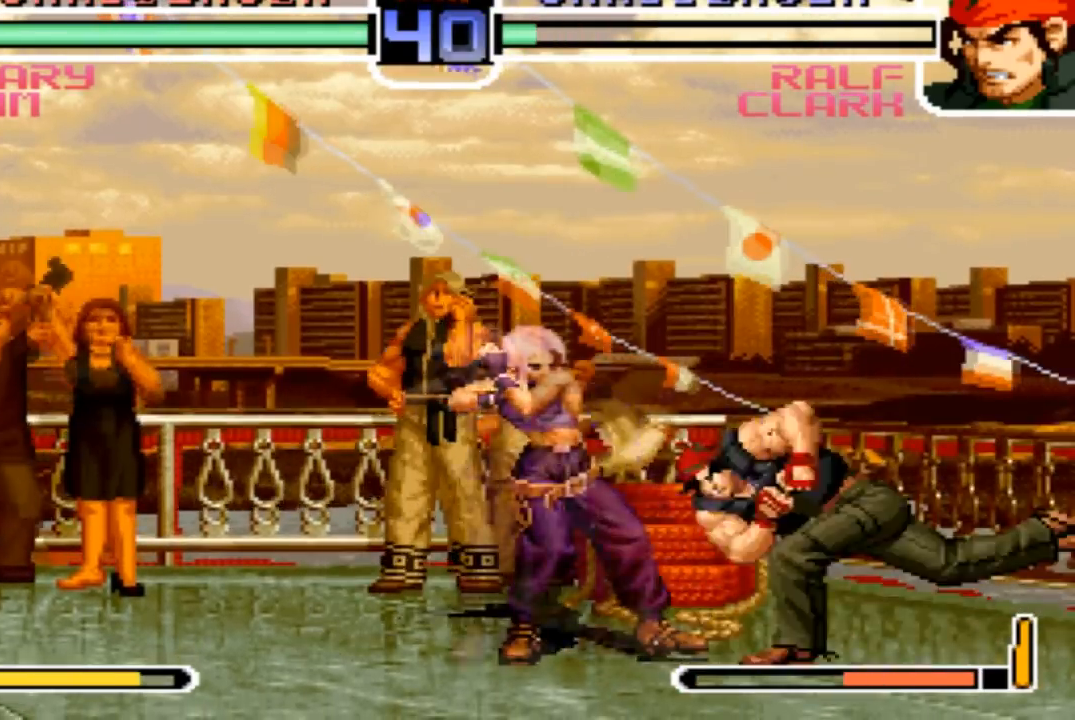
{"buttons": [], "left_stick": "center", "events": [[200, "left_stick", "center"]]}
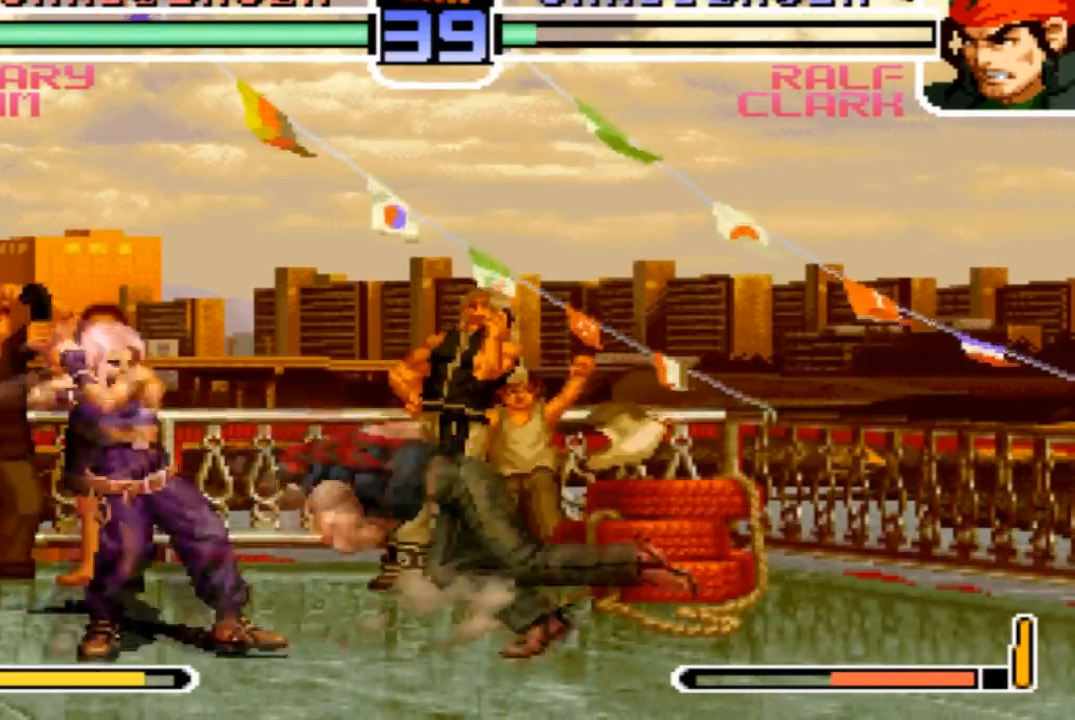
{"buttons": [], "left_stick": "center", "events": []}
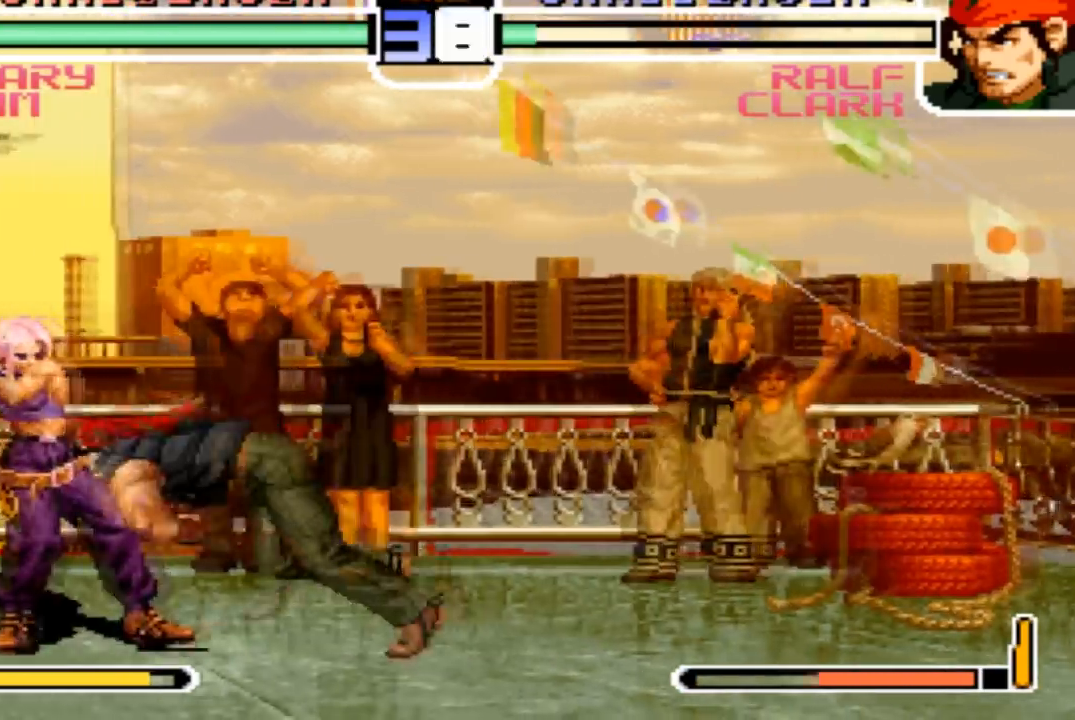
{"buttons": ["SQUARE"], "left_stick": "center", "events": [[467, "SQUARE", "down"]]}
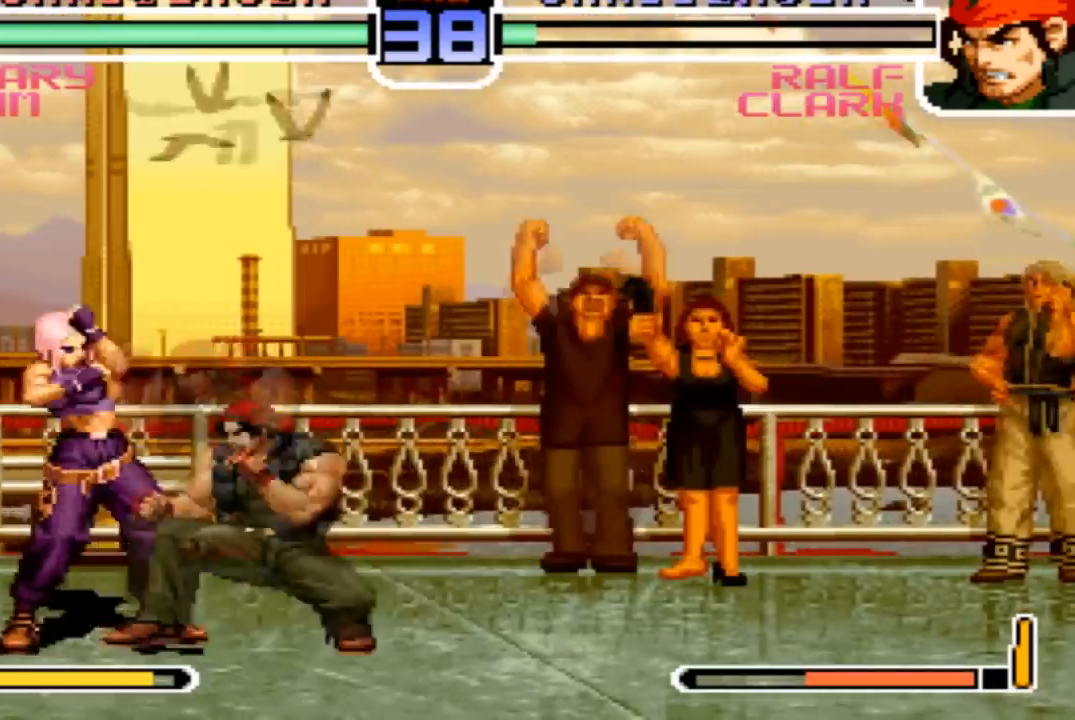
{"buttons": ["TRIANGLE"], "left_stick": "down"}
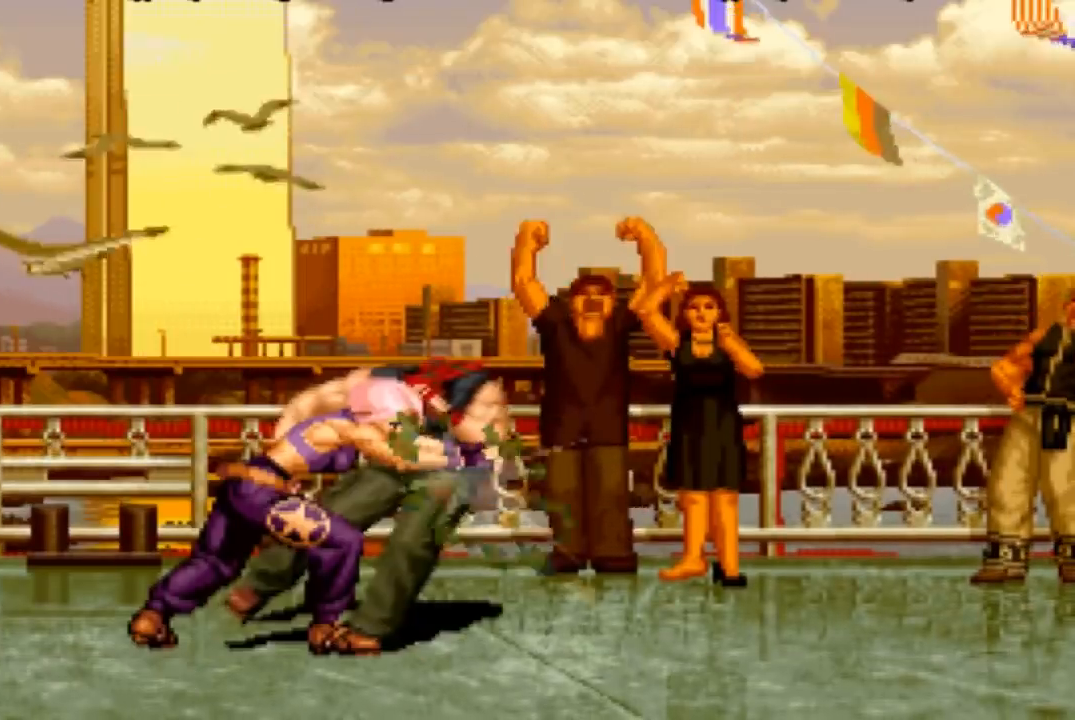
{"buttons": [], "left_stick": "center", "events": [[67, "left_stick", "center"], [234, "TRIANGLE", "up"]]}
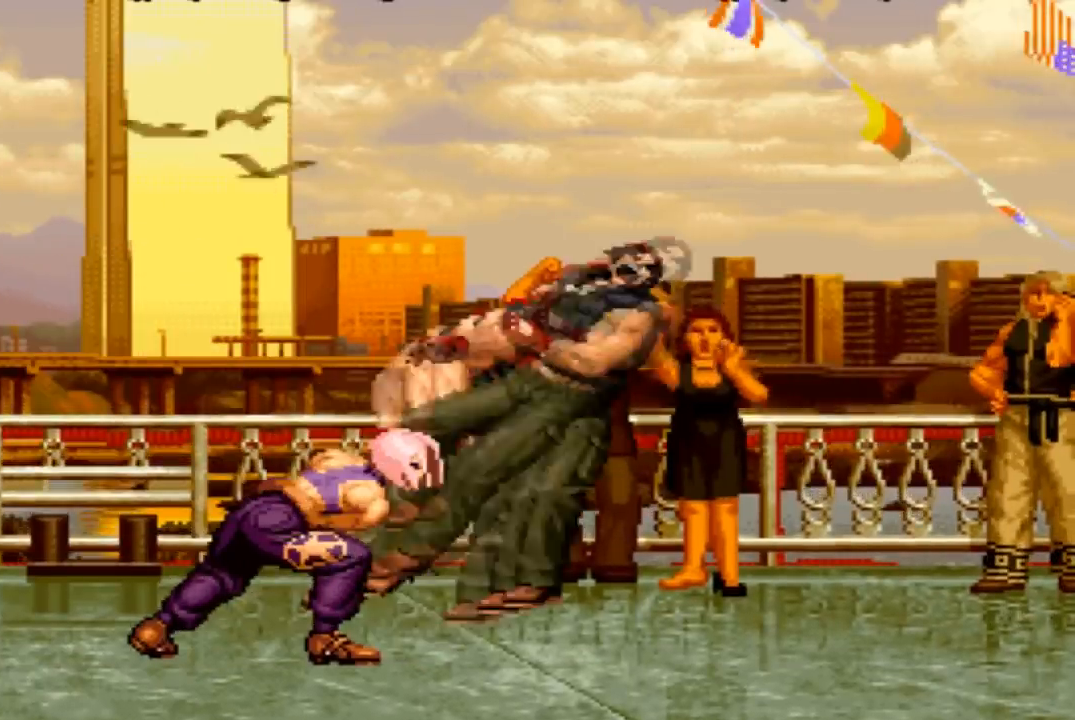
{"buttons": [], "left_stick": "center", "events": []}
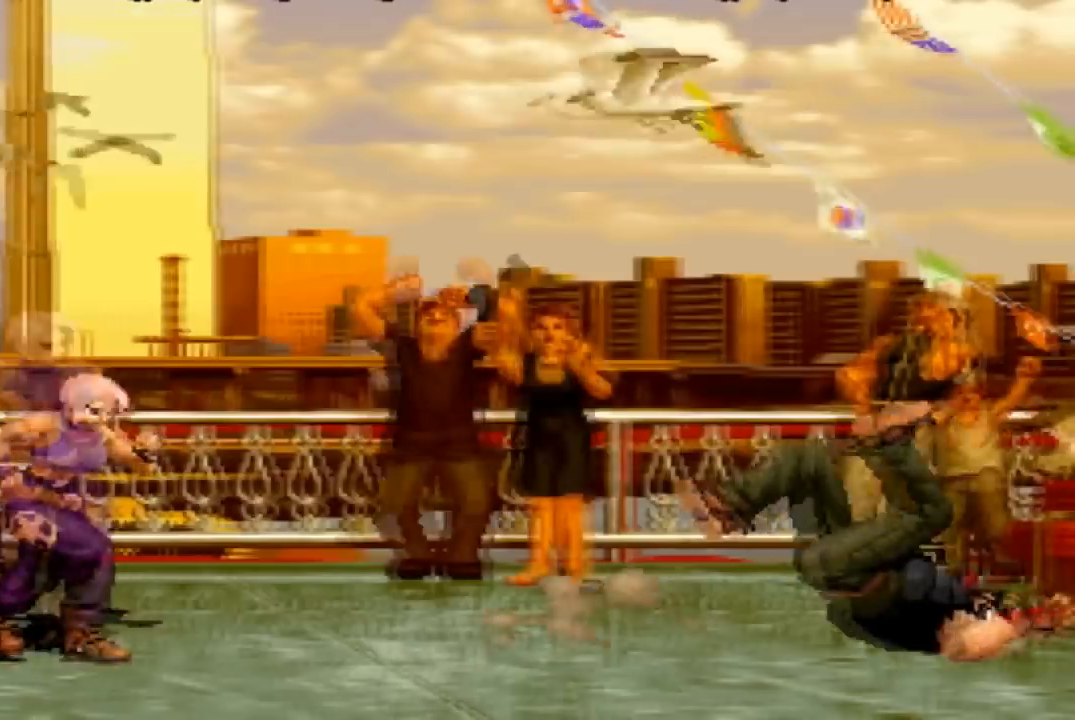
{"buttons": [], "left_stick": "down-right", "events": [[100, "SQUARE", "down"], [267, "SQUARE", "up"], [301, "left_stick", "down-right"], [401, "TRIANGLE", "down"], [501, "TRIANGLE", "up"]]}
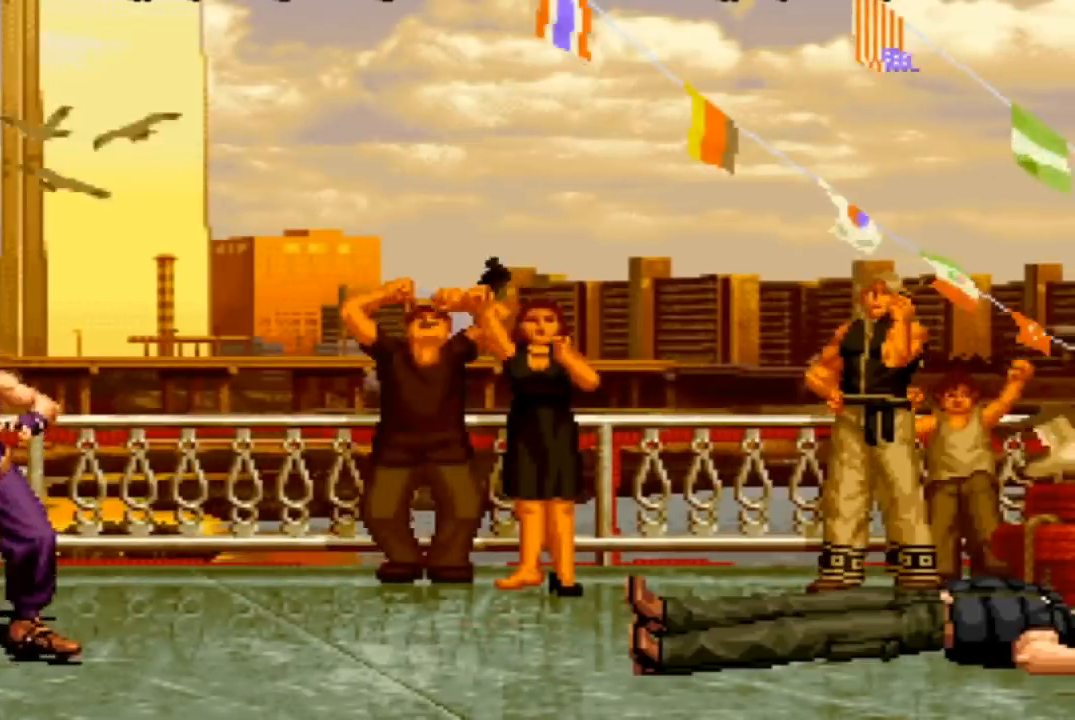
{"buttons": [], "left_stick": "center", "events": [[33, "left_stick", "center"], [100, "SQUARE", "down"], [300, "SQUARE", "up"], [400, "SQUARE", "down"], [467, "SQUARE", "up"]]}
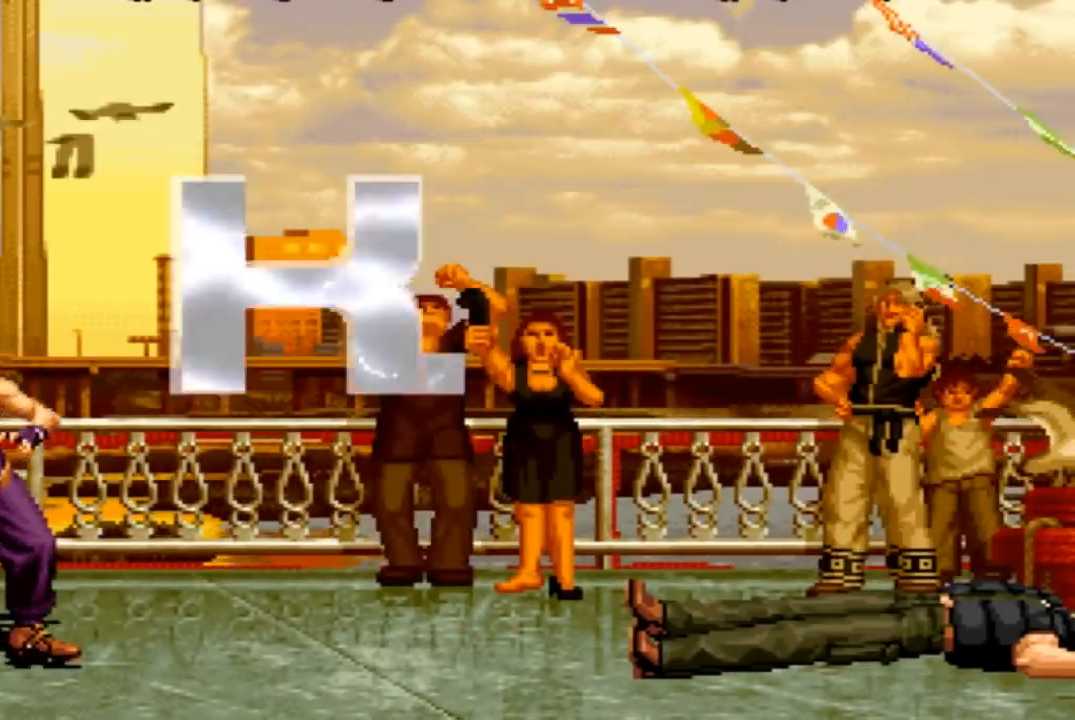
{"buttons": [], "left_stick": "center", "events": [[67, "SQUARE", "down"], [167, "SQUARE", "up"]]}
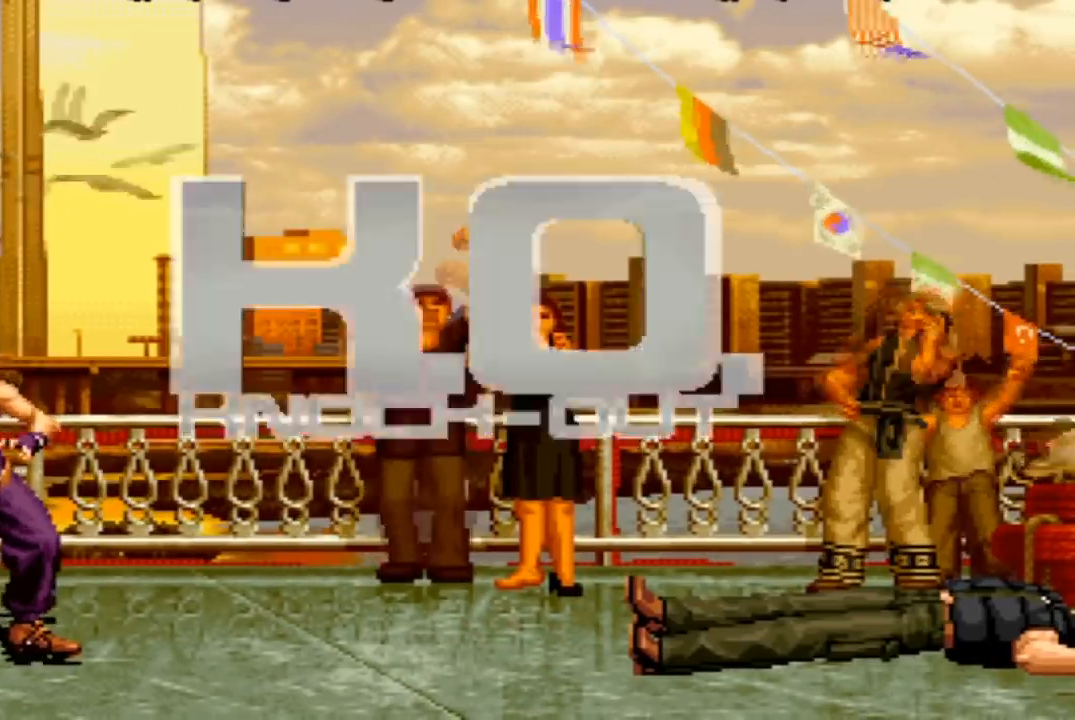
{"buttons": [], "left_stick": "center", "events": []}
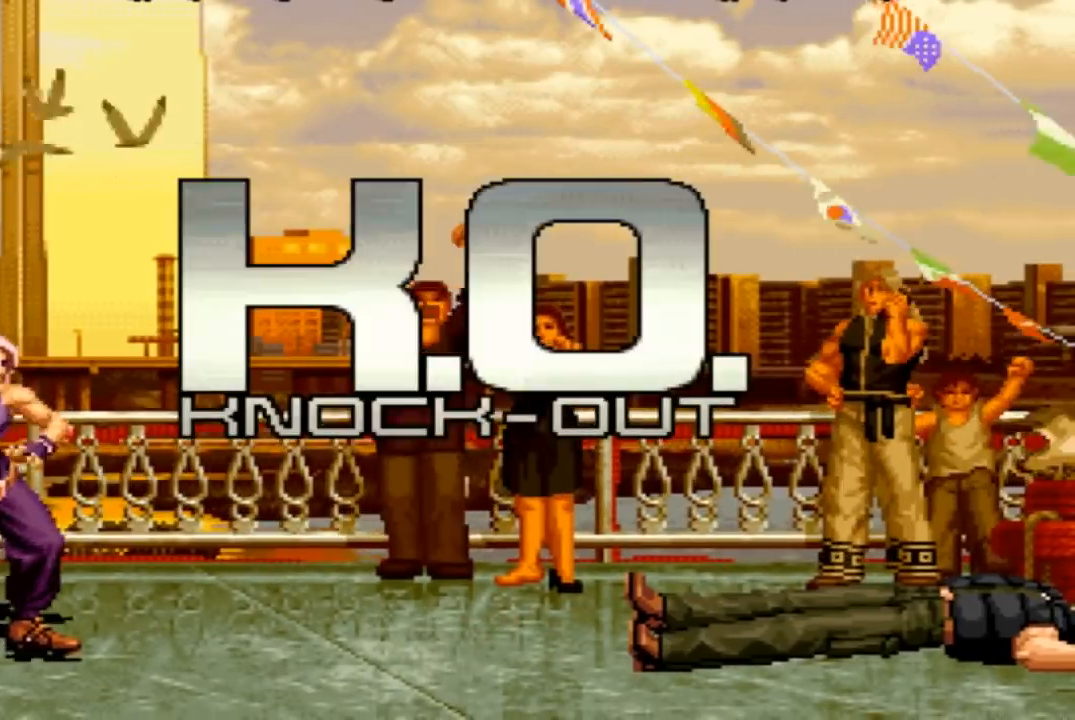
{"buttons": [], "left_stick": "center", "events": []}
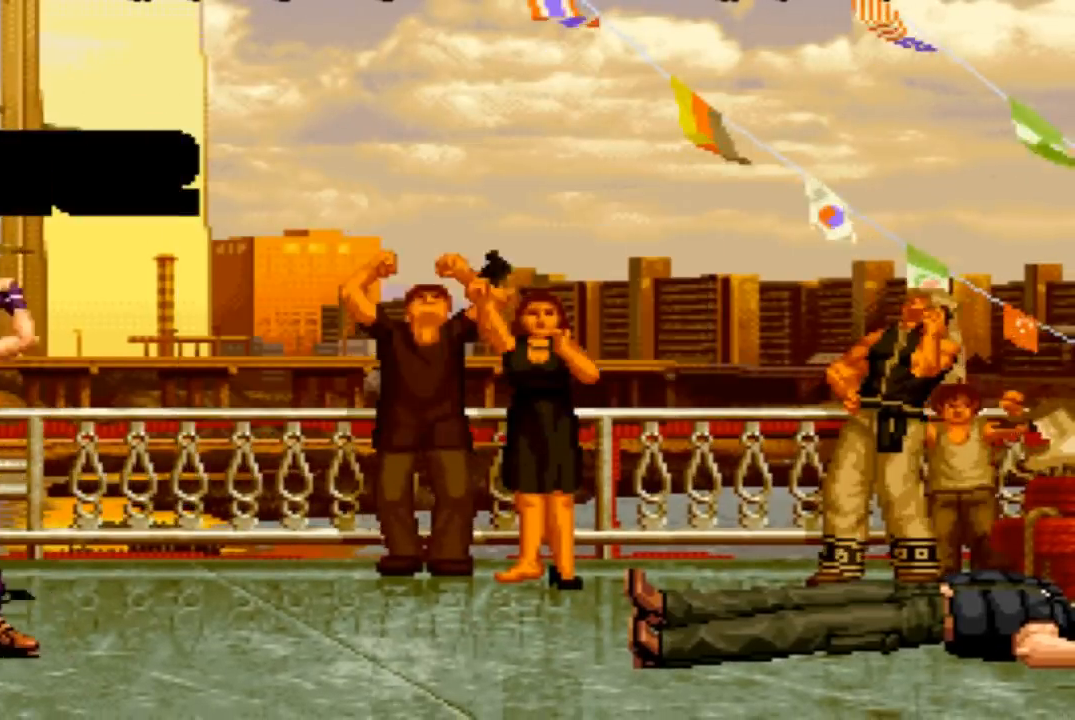
{"buttons": [], "left_stick": "center", "events": [[200, "TRIANGLE", "down"], [233, "CROSS", "down"], [233, "SQUARE", "down"], [367, "CROSS", "up"], [367, "SQUARE", "up"], [400, "TRIANGLE", "up"]]}
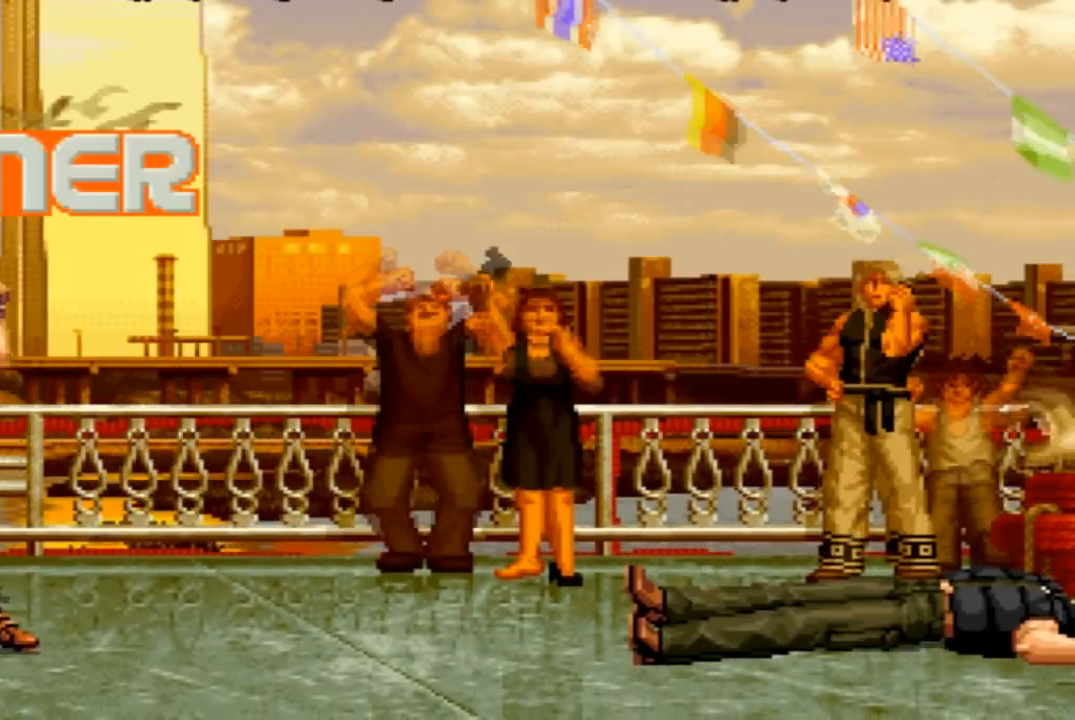
{"buttons": [], "left_stick": "center", "events": [[34, "SQUARE", "down"], [134, "SQUARE", "up"], [167, "TRIANGLE", "down"], [234, "CROSS", "down"], [267, "TRIANGLE", "up"], [334, "CROSS", "up"], [334, "TRIANGLE", "down"], [367, "SQUARE", "down"], [467, "SQUARE", "up"], [467, "TRIANGLE", "up"]]}
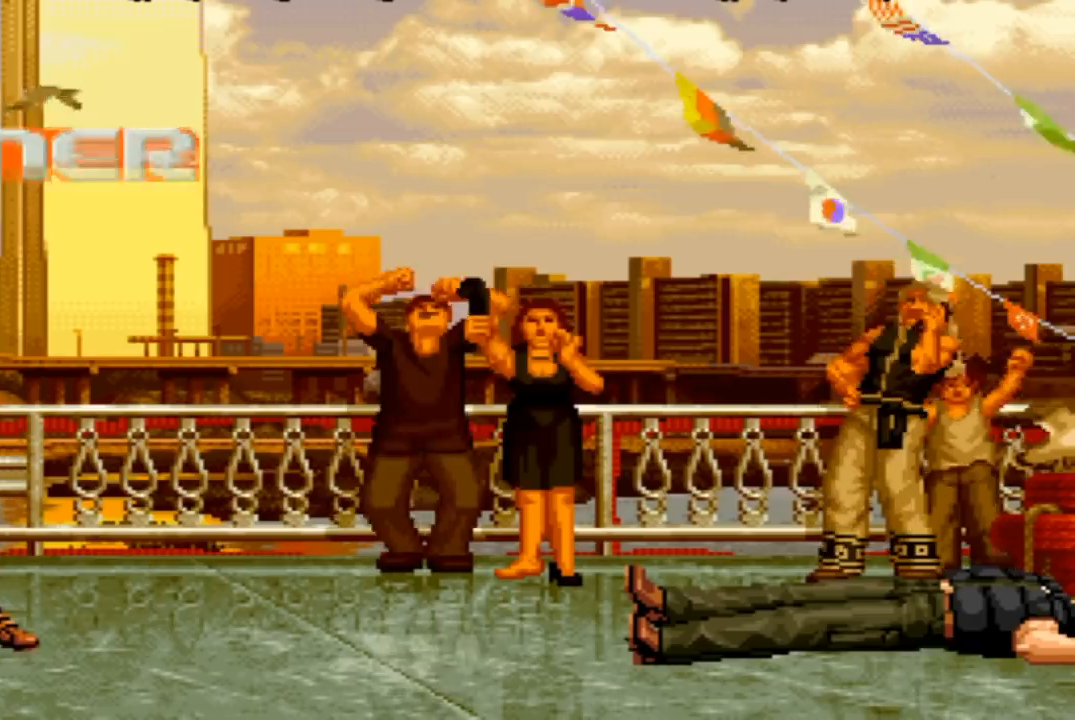
{"buttons": [], "left_stick": "center", "events": []}
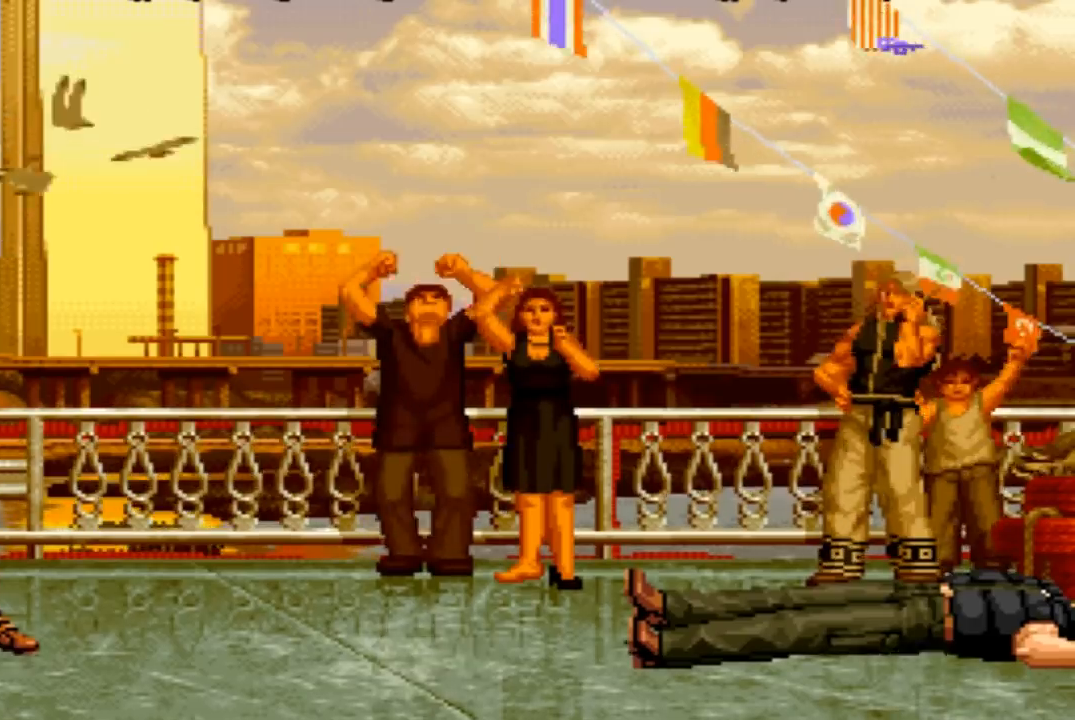
{"buttons": [], "left_stick": "center", "events": []}
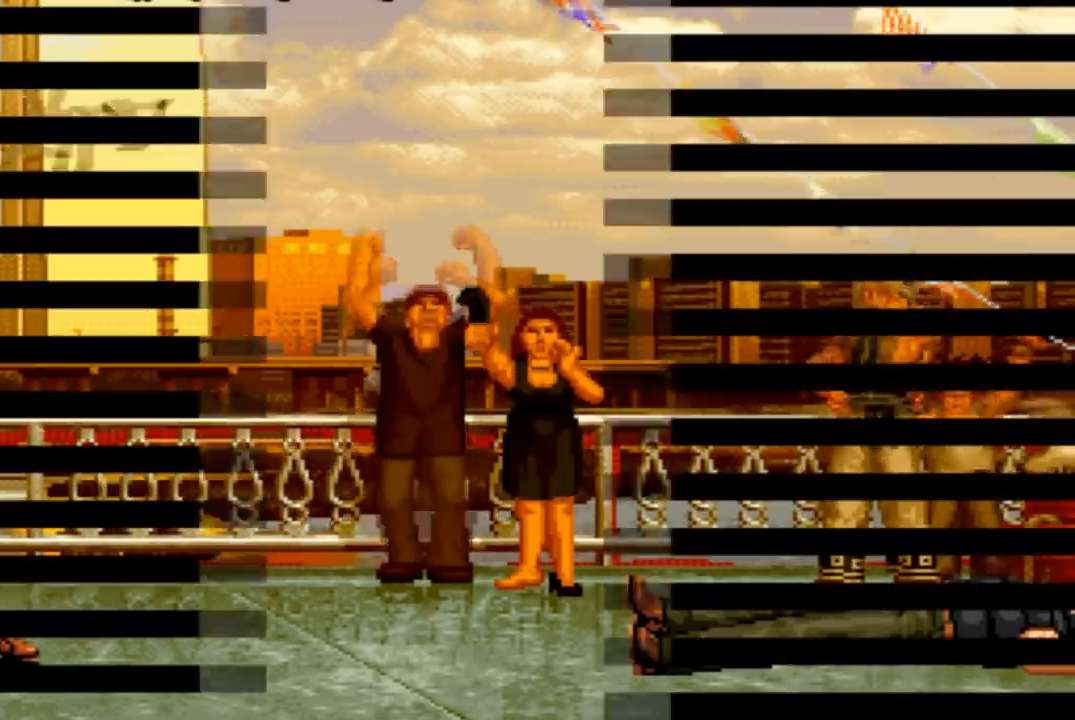
{"buttons": ["CROSS", "SQUARE"], "left_stick": "center", "events": [[434, "SQUARE", "down"], [500, "CROSS", "down"]]}
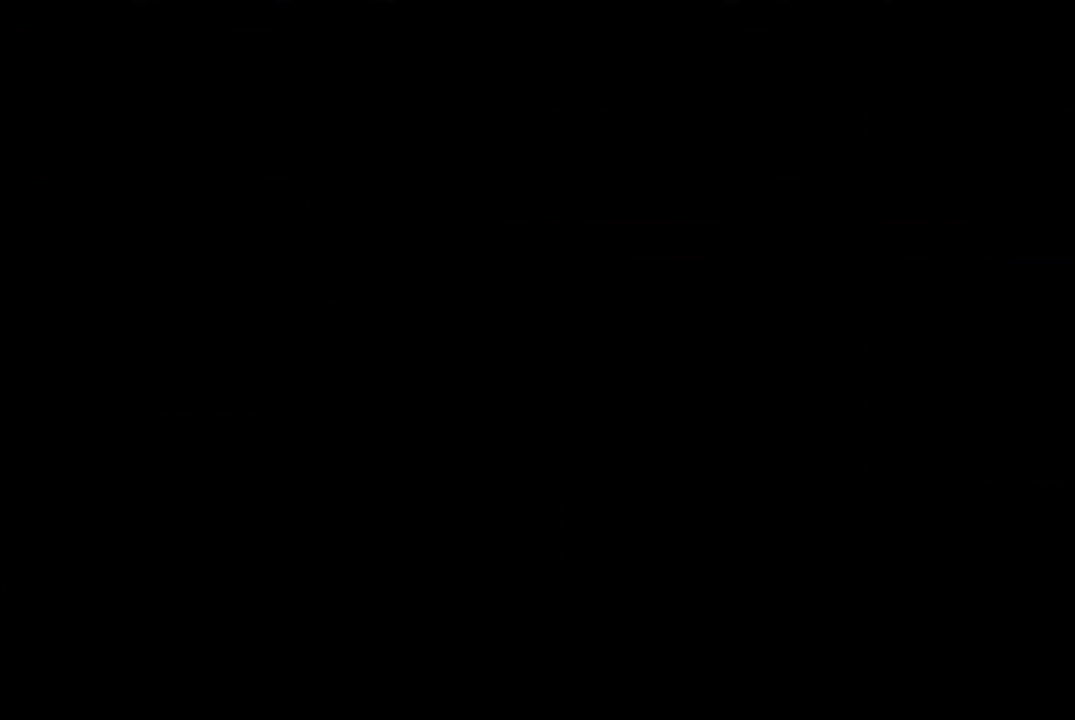
{"buttons": [], "left_stick": "center", "events": [[34, "CROSS", "up"], [67, "SQUARE", "up"], [301, "SQUARE", "down"], [401, "SQUARE", "up"]]}
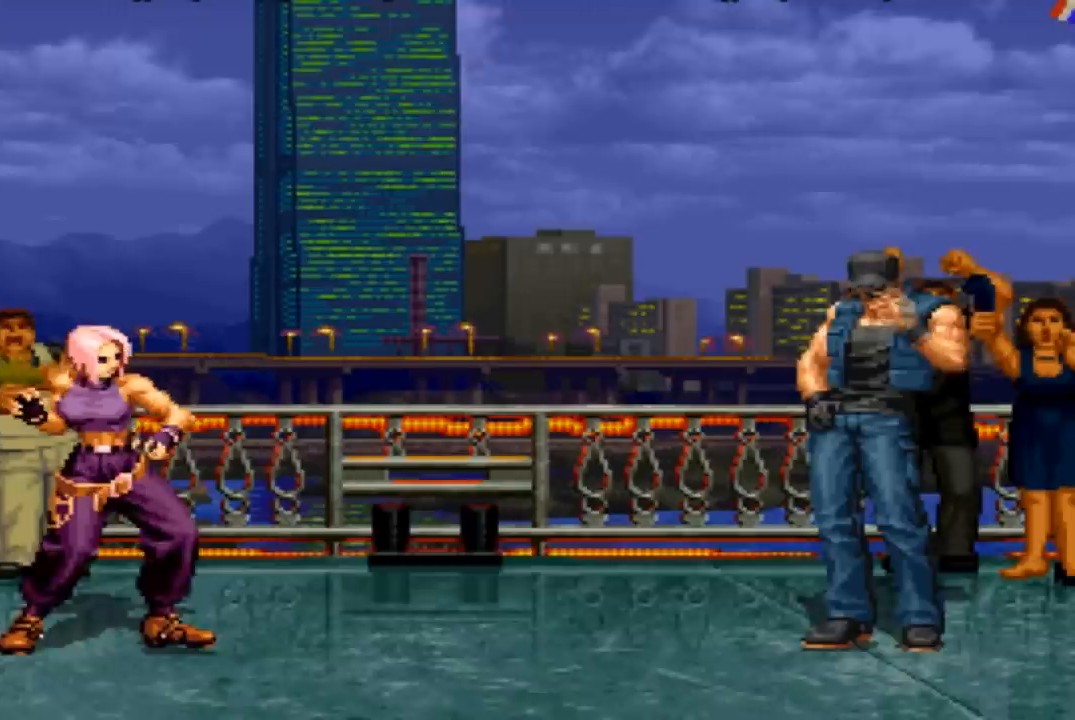
{"buttons": ["SQUARE"], "left_stick": "center", "events": [[434, "SQUARE", "down"]]}
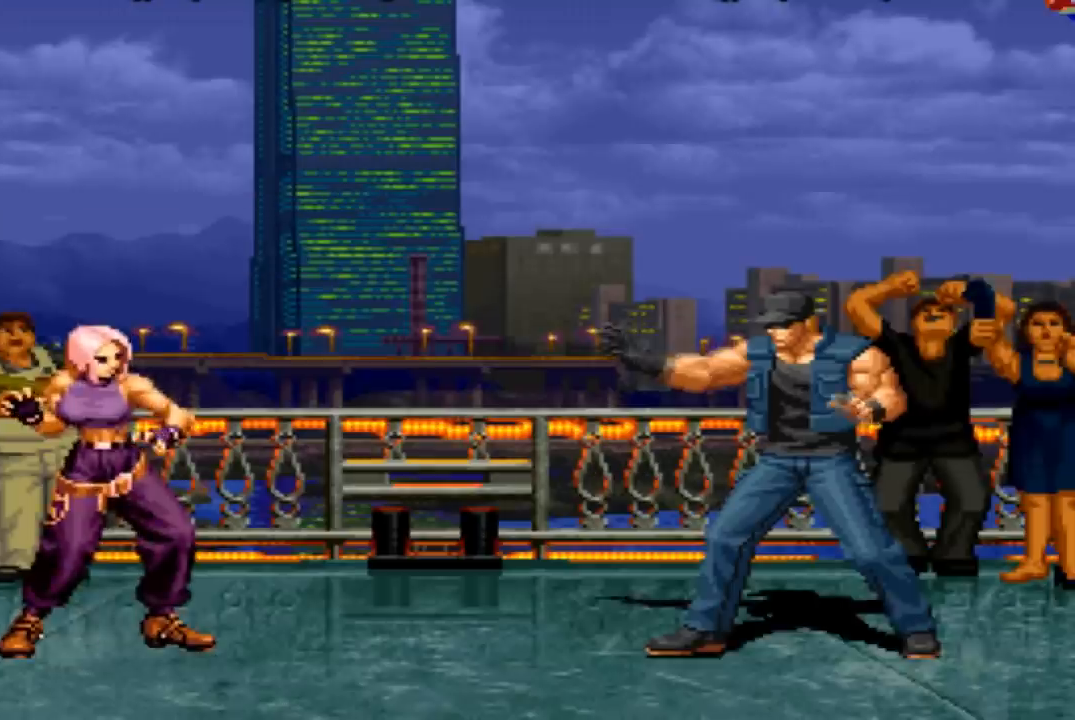
{"buttons": [], "left_stick": "center", "events": [[34, "SQUARE", "up"], [134, "SQUARE", "down"], [301, "SQUARE", "up"], [434, "SQUARE", "down"], [501, "SQUARE", "up"]]}
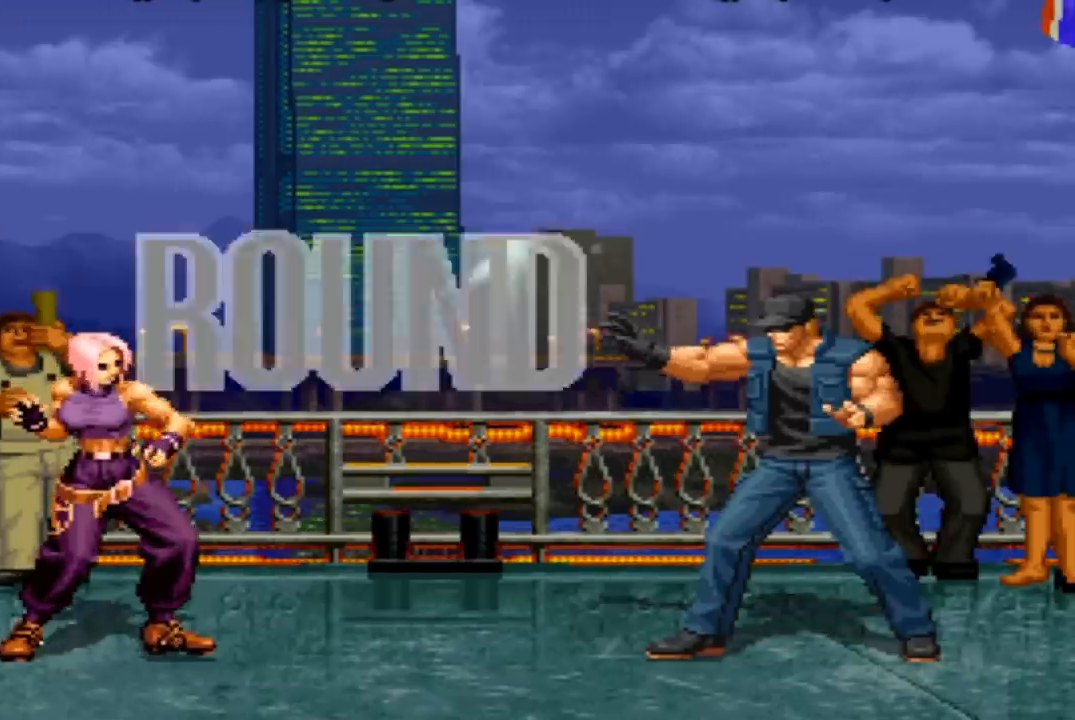
{"buttons": ["CROSS", "SQUARE", "TRIANGLE", "L2"], "left_stick": "center", "events": [[66, "SQUARE", "down"], [200, "TRIANGLE", "down"], [267, "TRIANGLE", "up"], [300, "SQUARE", "up"], [367, "SQUARE", "down"], [400, "TRIANGLE", "down"], [434, "CROSS", "down"], [467, "L2", "down"]]}
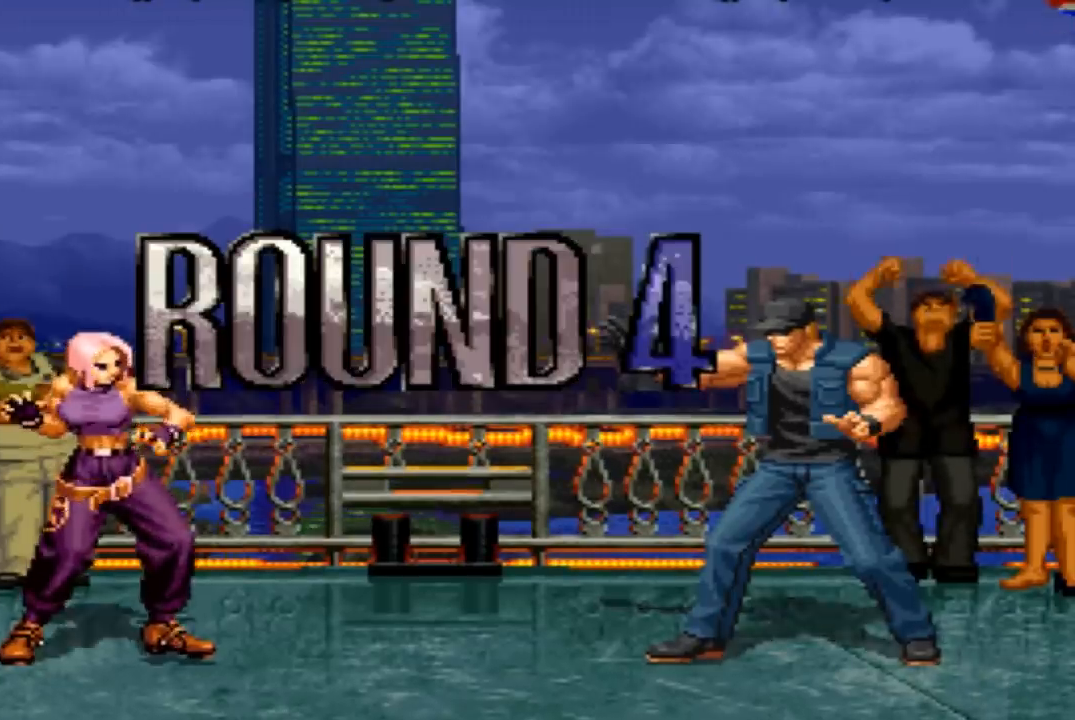
{"buttons": [], "left_stick": "center", "events": [[134, "CROSS", "up"], [200, "L2", "up"], [200, "SQUARE", "up"], [234, "TRIANGLE", "up"]]}
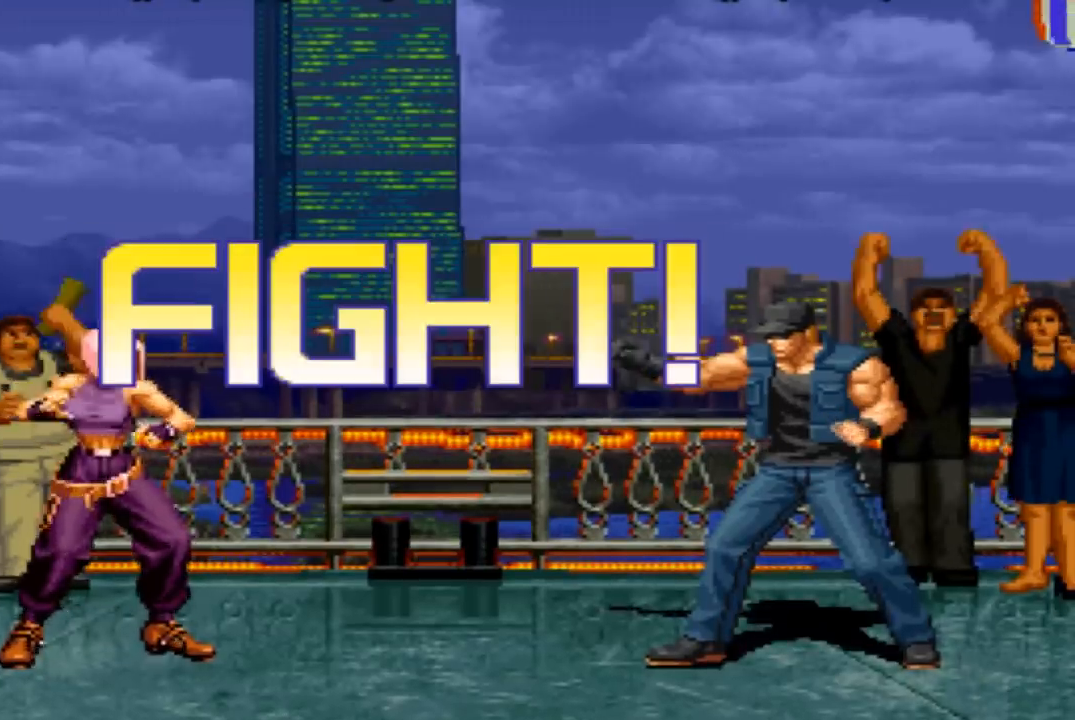
{"buttons": ["TRIANGLE"], "left_stick": "down", "events": [[434, "TRIANGLE", "down"], [467, "left_stick", "down"]]}